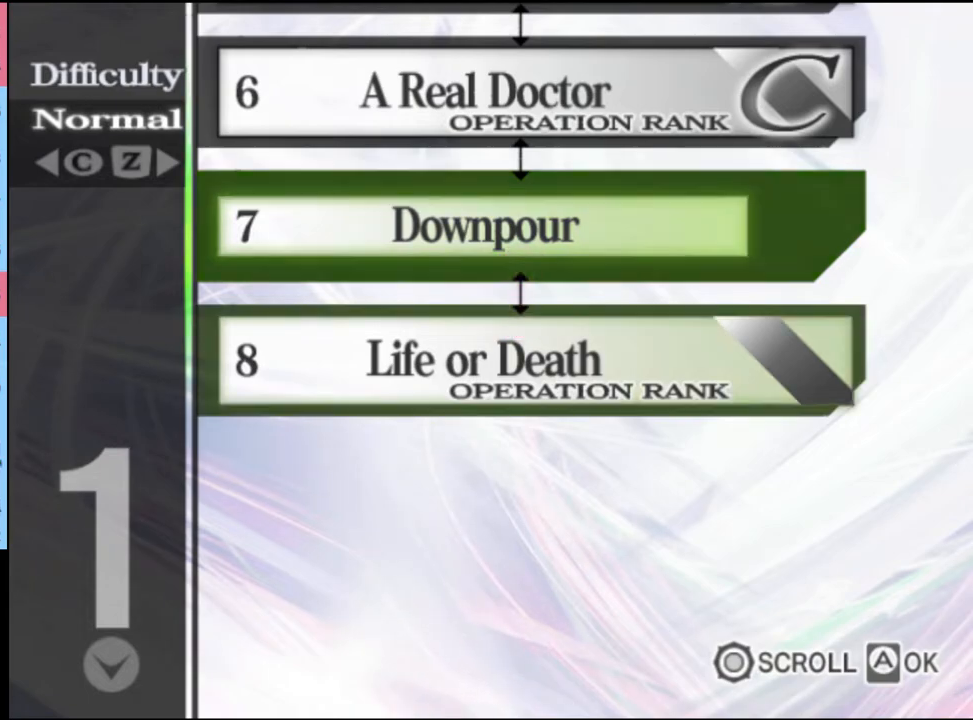
Gameplay with keyboard and mouse; each line is a JSON object with the keys and mouse buttons held at the frame after it. "events" lists presses ("down") and releases ("up") of "a", "alt", "c", "d", "e", "f", "q", "r", "s", "shift", "space", "v", "w", "mouse_left", "mouse_wheel", "mouse_right", "mouse_mb4" and "mouse_mb5" between this image and that frame as [ms after this image, input, new state], when the widget could be followed in between. "mouse_left", "mouse_wheel", "mouse_right", "mouse_mb4", "mouse_mb5" = the "left", "wheel", "right", "mb4", "mb5" buttons of the "mouse" list. No other keys are recorded. "wheel" means that the mouse wheel is clicked or scrolled. Mouse movement is not recorded.
{"keys": [], "mouse": [], "events": [[67, "mouse_left", "down"], [133, "mouse_left", "up"], [233, "mouse_left", "down"], [300, "mouse_left", "up"], [367, "mouse_left", "down"], [433, "mouse_left", "up"]]}
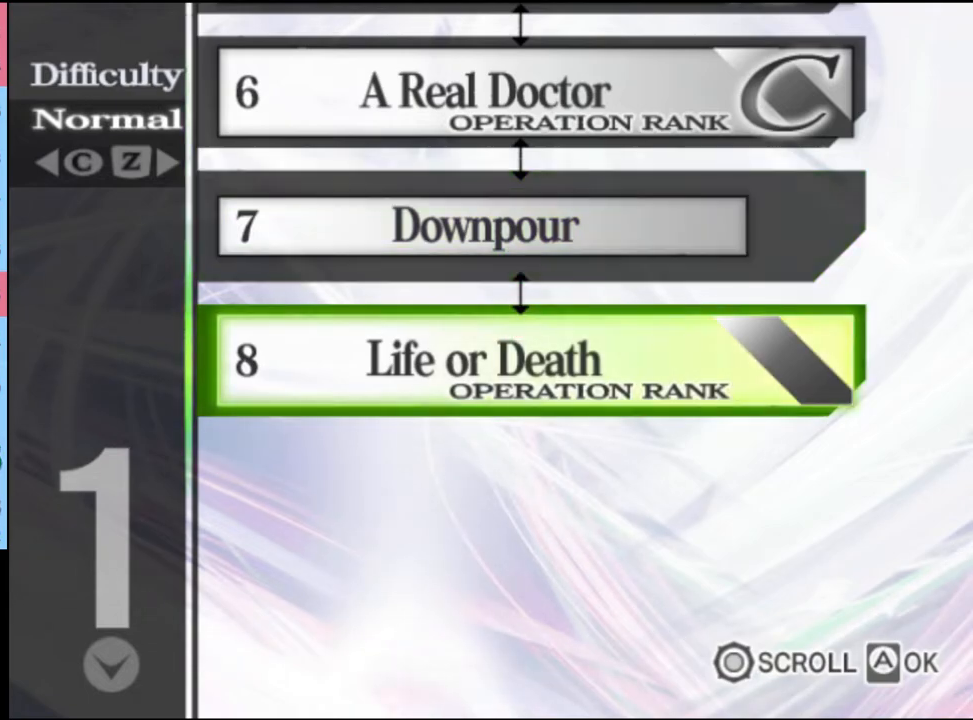
{"keys": [], "mouse": [], "events": [[33, "mouse_left", "down"], [100, "mouse_left", "up"], [200, "mouse_left", "down"], [267, "mouse_left", "up"]]}
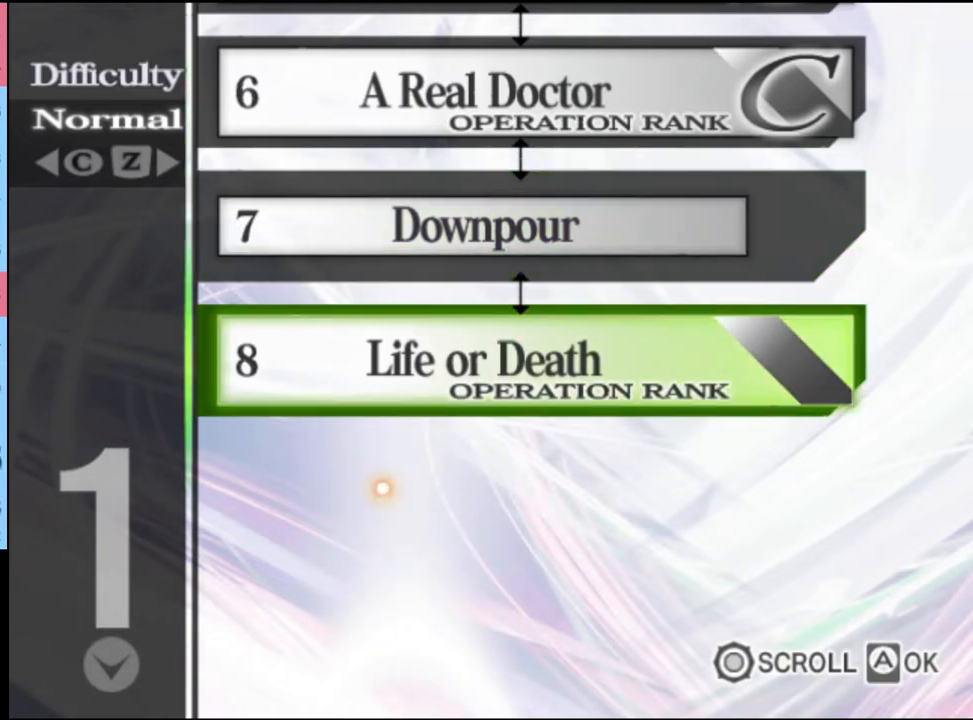
{"keys": [], "mouse": [], "events": []}
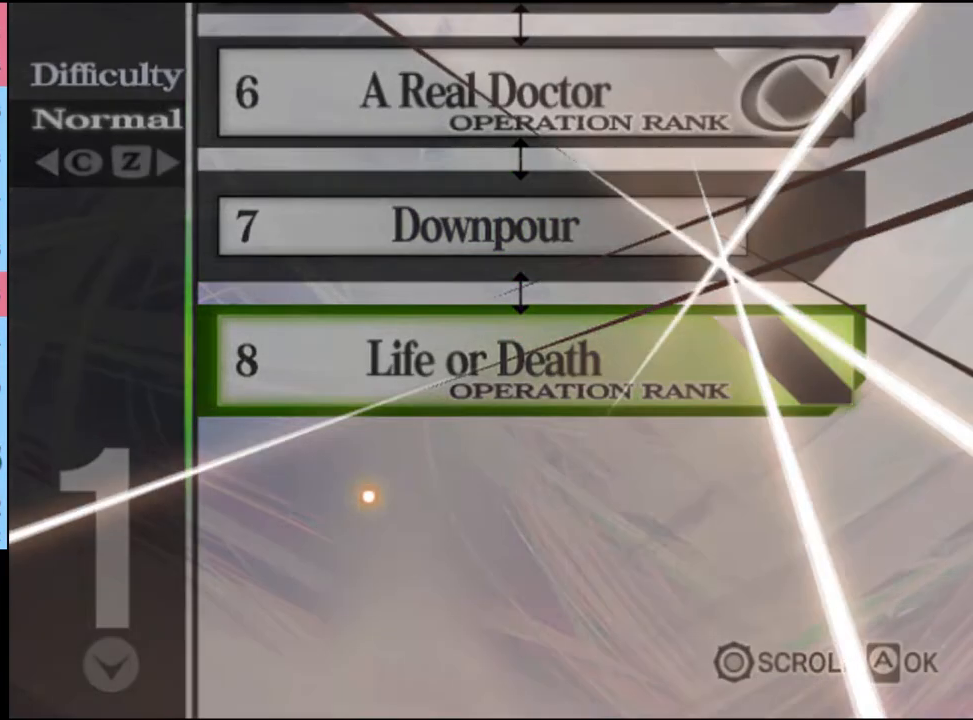
{"keys": [], "mouse": [], "events": [[33, "mouse_left", "down"], [100, "mouse_left", "up"], [167, "mouse_left", "down"], [233, "mouse_left", "up"], [333, "mouse_left", "down"], [367, "mouse_left", "up"], [433, "mouse_left", "down"], [500, "mouse_left", "up"]]}
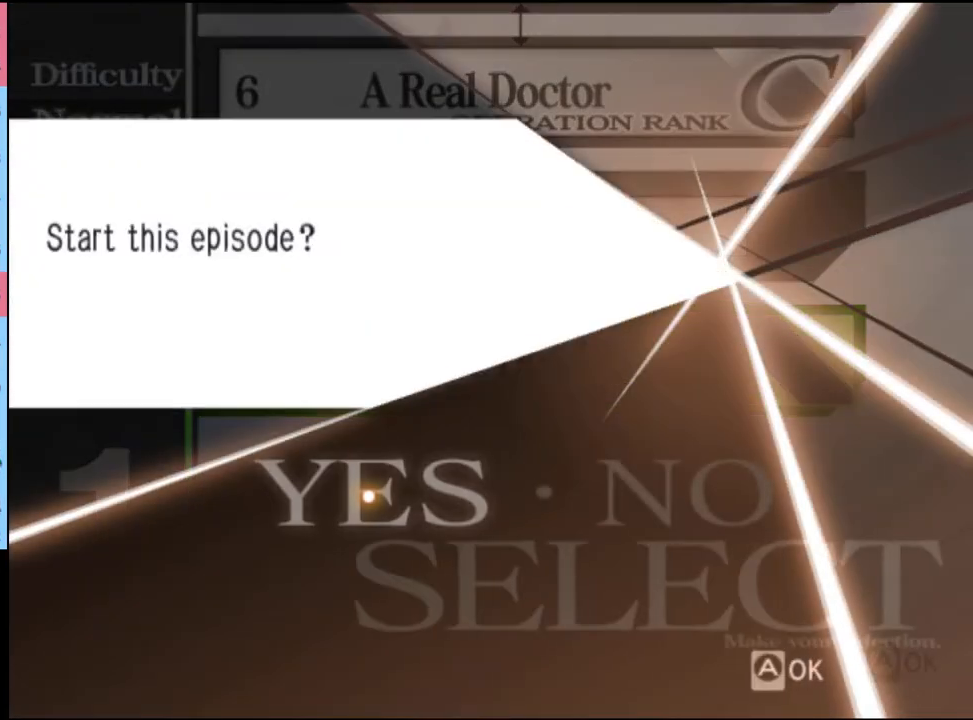
{"keys": [], "mouse": [], "events": [[67, "mouse_left", "down"], [133, "mouse_left", "up"], [200, "mouse_left", "down"], [267, "mouse_left", "up"], [367, "mouse_left", "down"], [400, "mouse_left", "up"]]}
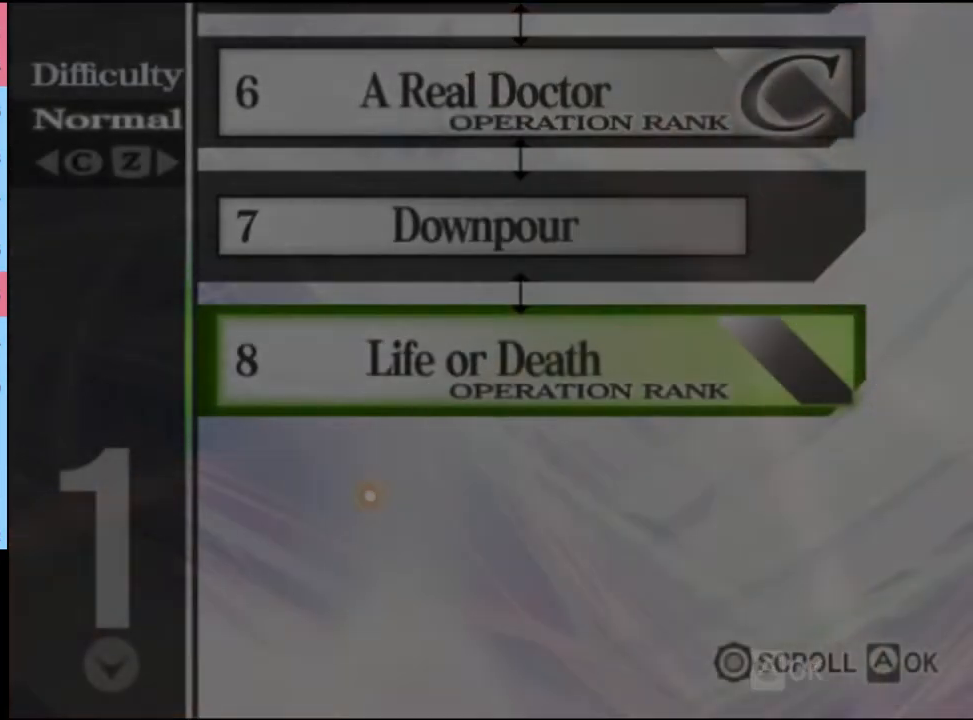
{"keys": [], "mouse": [], "events": []}
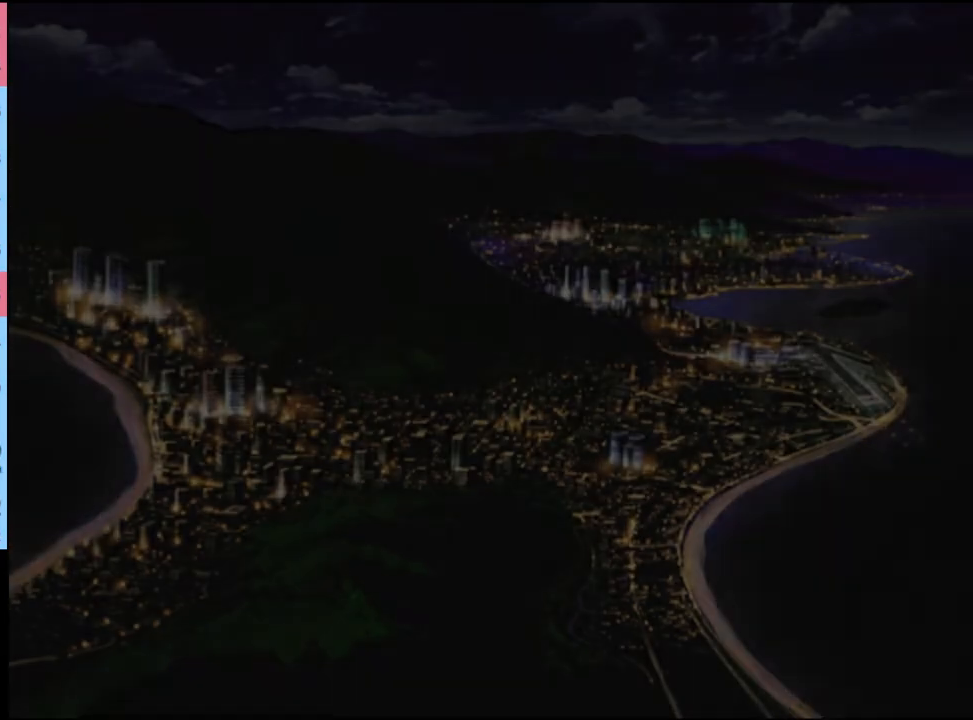
{"keys": [], "mouse": [], "events": [[100, "mouse_left", "down"], [167, "mouse_left", "up"], [267, "mouse_left", "down"], [333, "mouse_left", "up"], [400, "mouse_left", "down"], [467, "mouse_left", "up"]]}
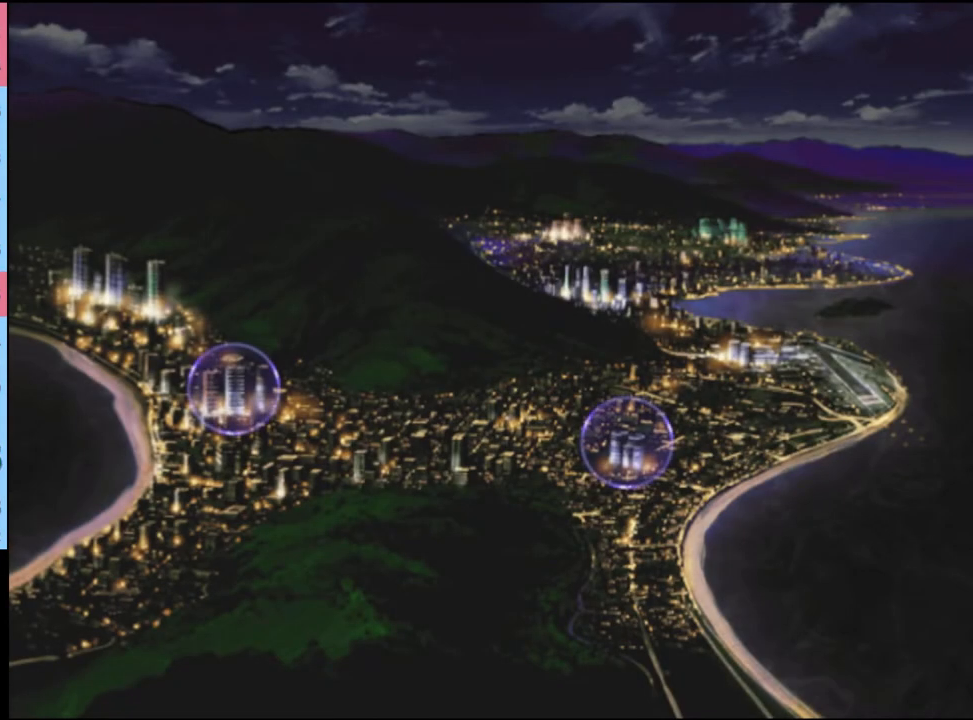
{"keys": [], "mouse": [], "events": [[67, "mouse_left", "down"], [133, "mouse_left", "up"], [233, "mouse_left", "down"], [433, "mouse_left", "up"]]}
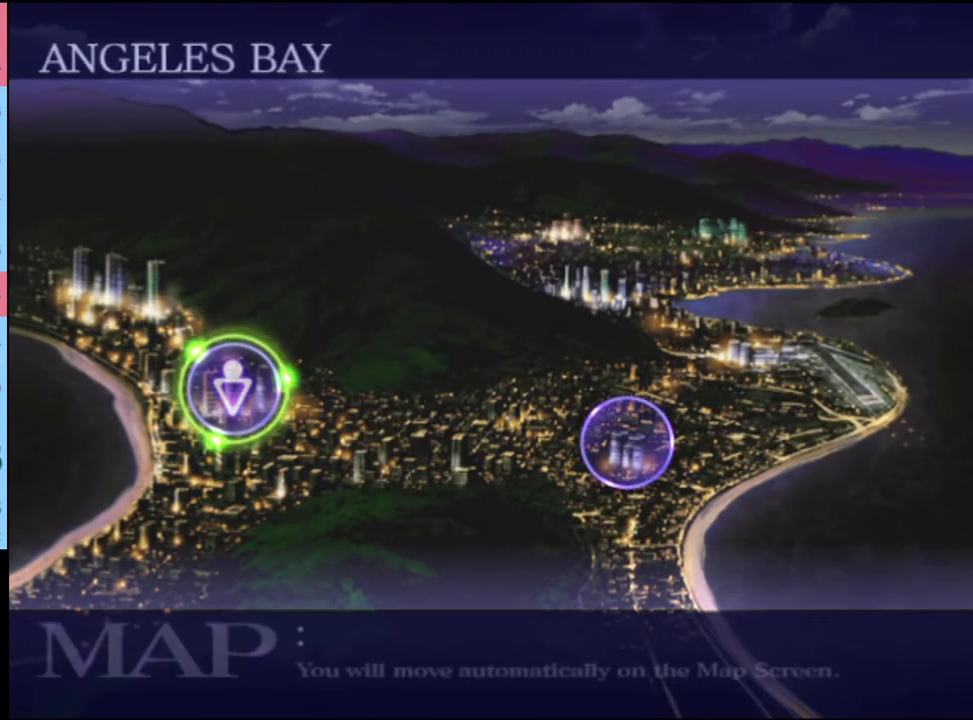
{"keys": [], "mouse": ["left"], "events": [[33, "mouse_left", "down"], [100, "mouse_left", "up"], [167, "mouse_left", "down"], [267, "mouse_left", "up"], [333, "mouse_left", "down"], [433, "mouse_left", "up"], [500, "mouse_left", "down"]]}
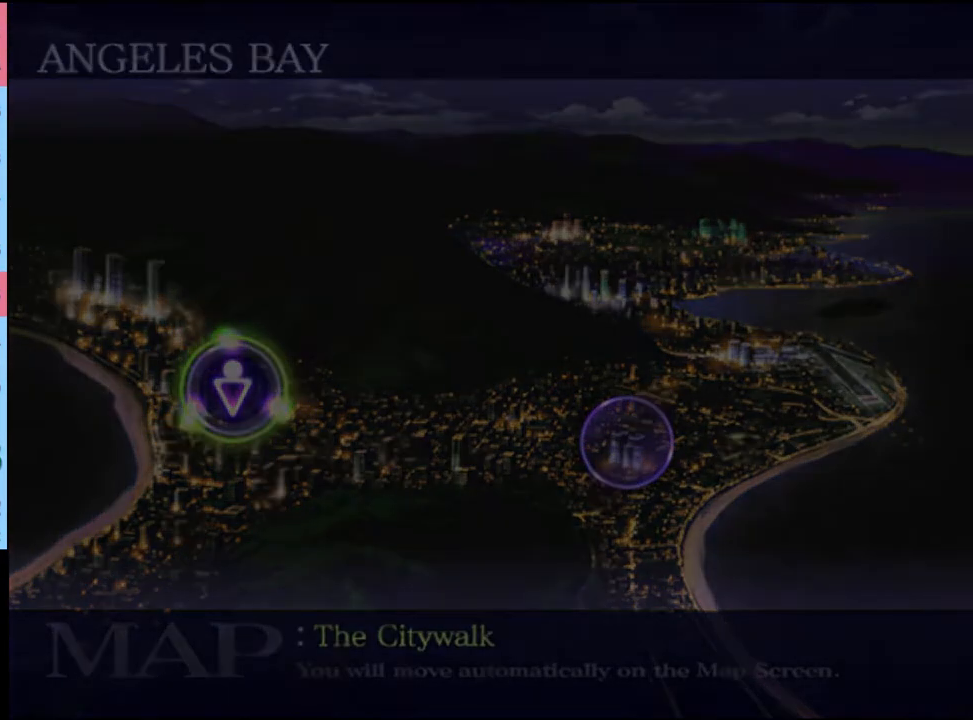
{"keys": [], "mouse": ["left"], "events": [[67, "mouse_left", "up"], [133, "mouse_left", "down"], [233, "mouse_left", "up"], [300, "mouse_left", "down"], [367, "mouse_left", "up"], [467, "mouse_left", "down"]]}
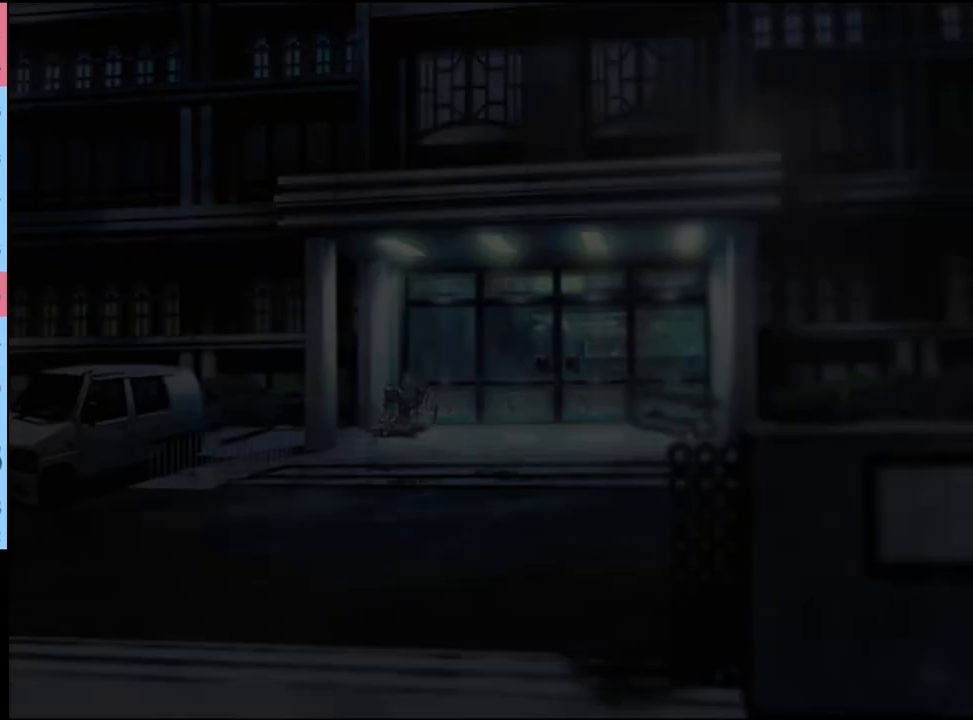
{"keys": [], "mouse": [], "events": [[33, "mouse_left", "up"], [100, "mouse_left", "down"], [167, "mouse_left", "up"], [267, "mouse_left", "down"], [333, "mouse_left", "up"], [400, "mouse_left", "down"], [500, "mouse_left", "up"]]}
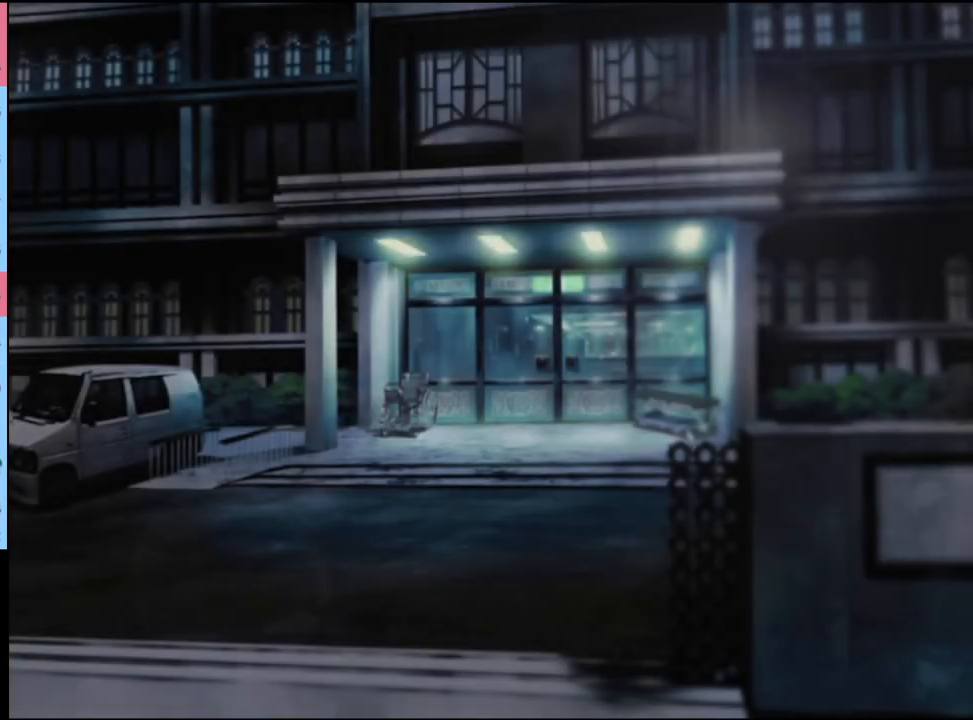
{"keys": [], "mouse": [], "events": [[67, "mouse_left", "down"], [133, "mouse_left", "up"], [233, "mouse_left", "down"], [300, "mouse_left", "up"]]}
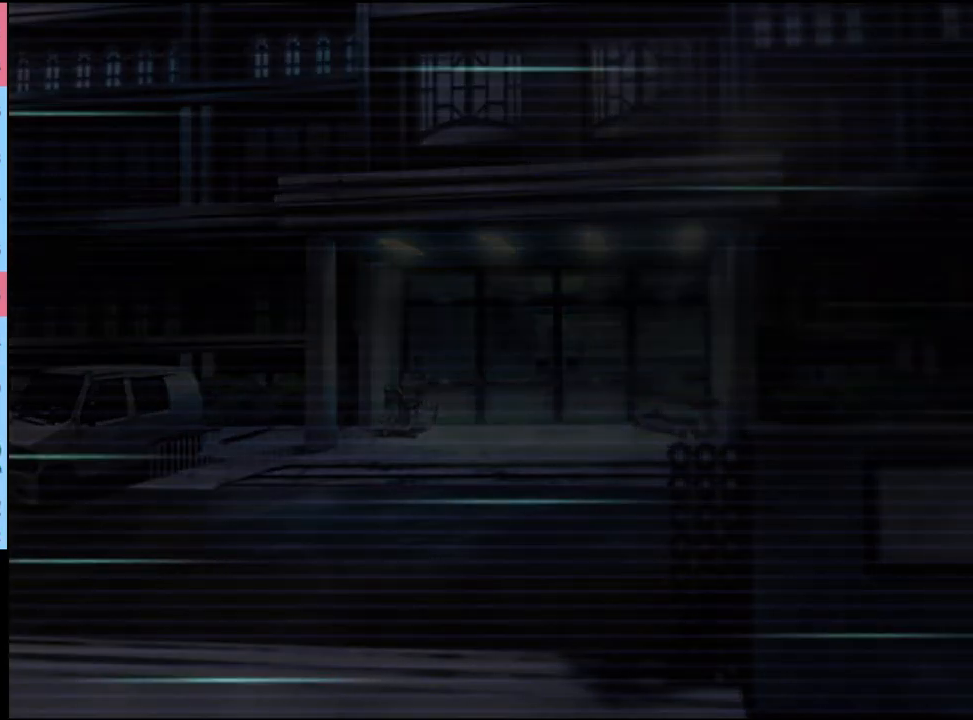
{"keys": [], "mouse": ["left"], "events": [[33, "mouse_left", "down"], [100, "mouse_left", "up"], [167, "mouse_left", "down"], [267, "mouse_left", "up"], [300, "mouse_left", "down"], [367, "mouse_left", "up"], [433, "mouse_left", "down"]]}
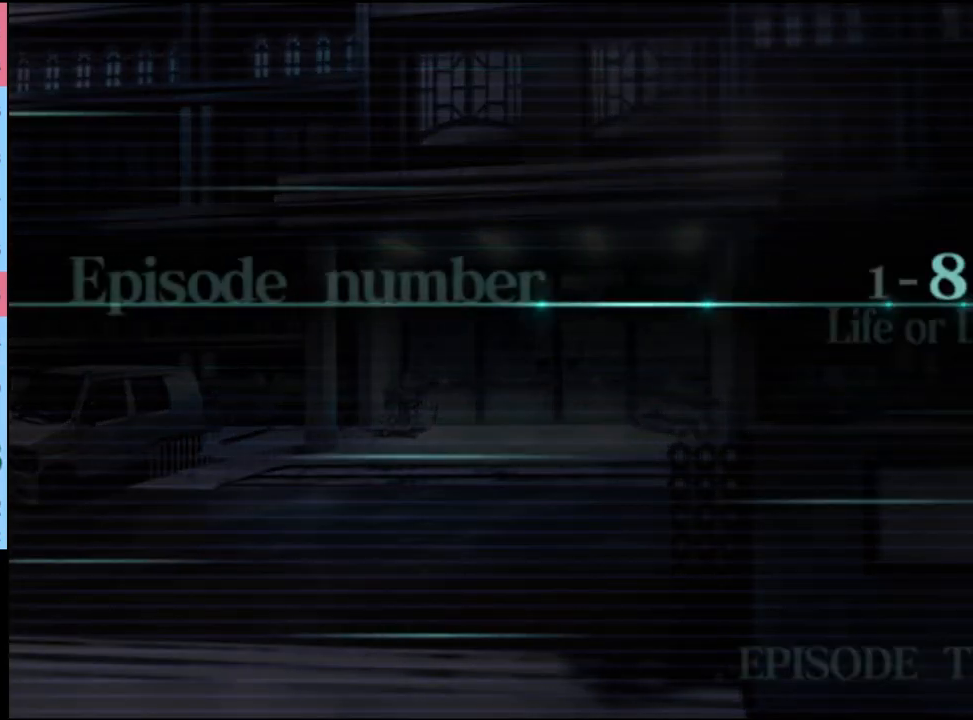
{"keys": [], "mouse": ["left"], "events": [[167, "mouse_left", "up"], [233, "mouse_left", "down"], [300, "mouse_left", "up"], [400, "mouse_left", "down"], [433, "mouse_left", "up"], [500, "mouse_left", "down"]]}
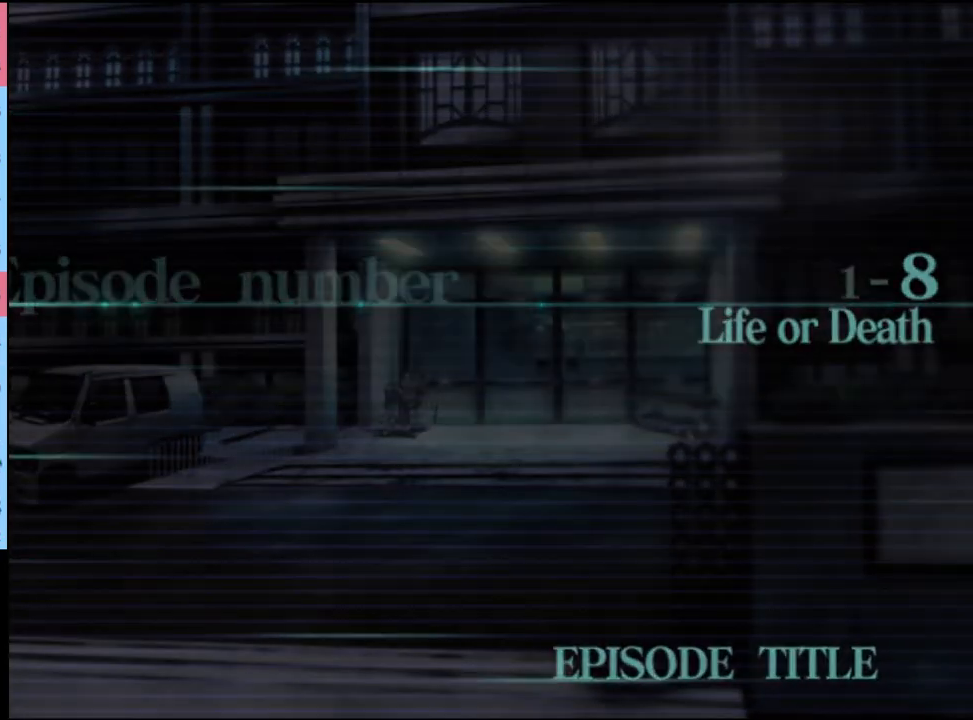
{"keys": ["q"], "mouse": [], "events": [[67, "mouse_left", "up"], [200, "q", "down"], [267, "q", "up"], [333, "q", "down"], [400, "q", "up"], [500, "q", "down"]]}
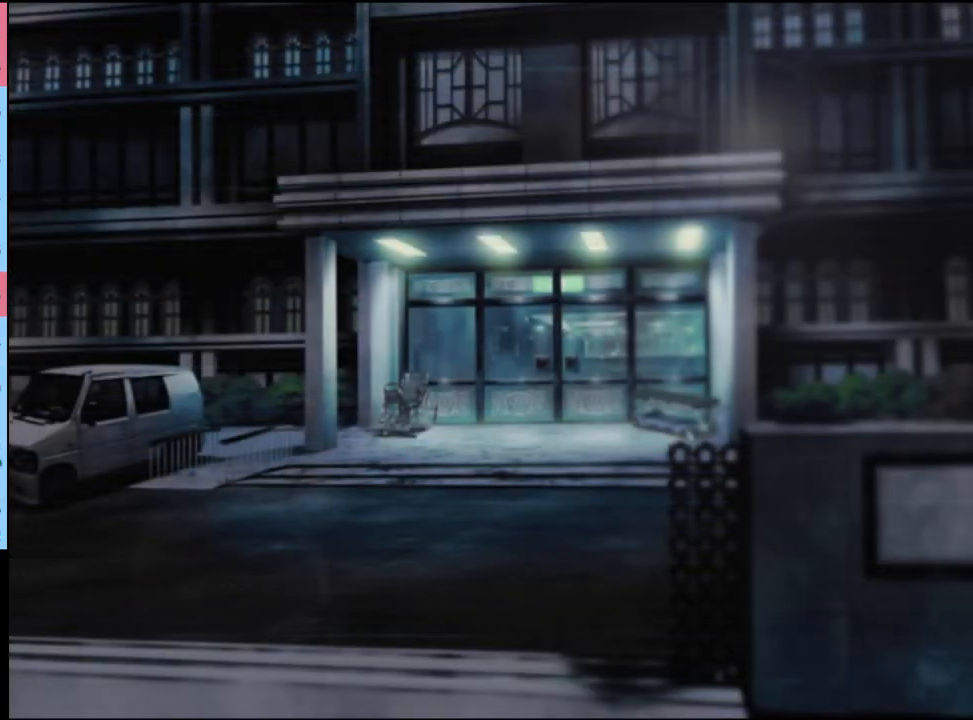
{"keys": [], "mouse": [], "events": [[67, "q", "up"], [167, "q", "down"], [233, "q", "up"], [333, "q", "down"], [400, "q", "up"]]}
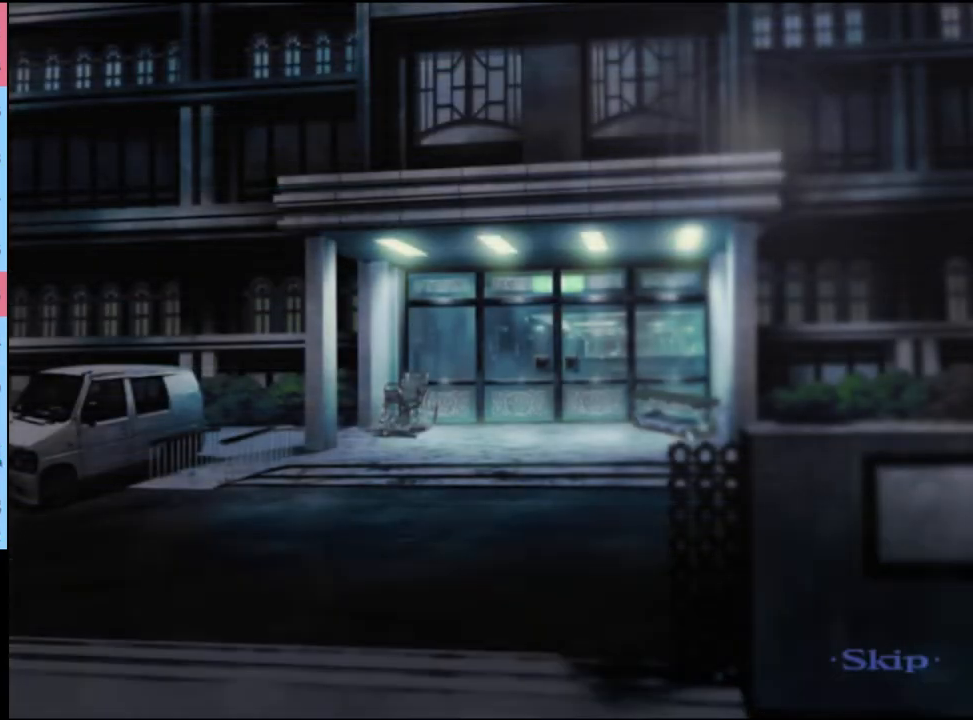
{"keys": [], "mouse": [], "events": [[67, "q", "down"], [100, "q", "up"], [433, "q", "down"], [467, "q", "up"]]}
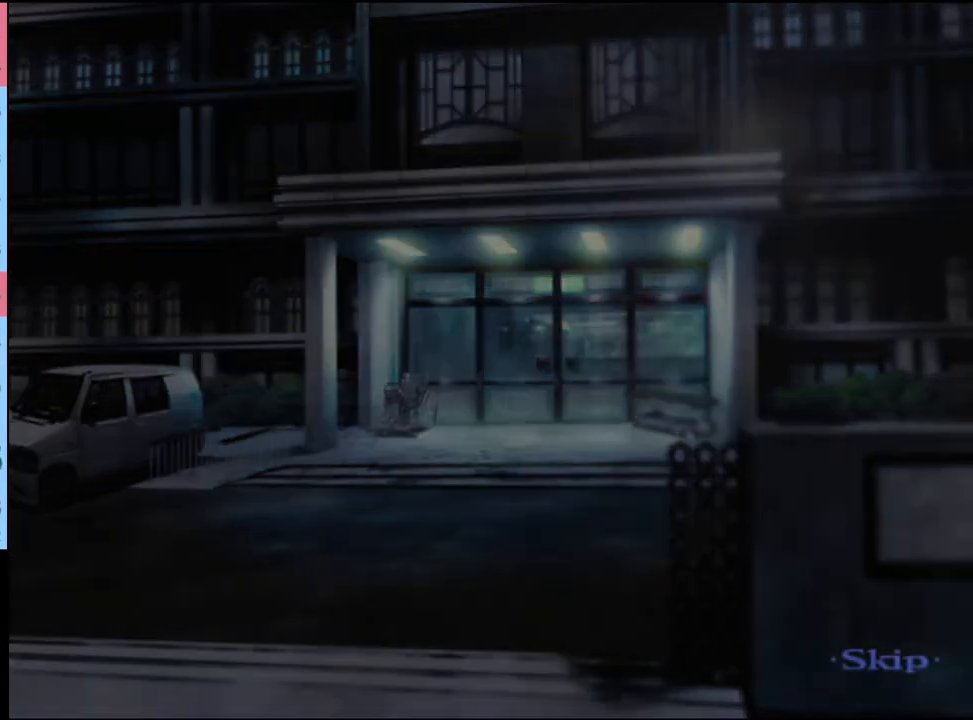
{"keys": [], "mouse": [], "events": []}
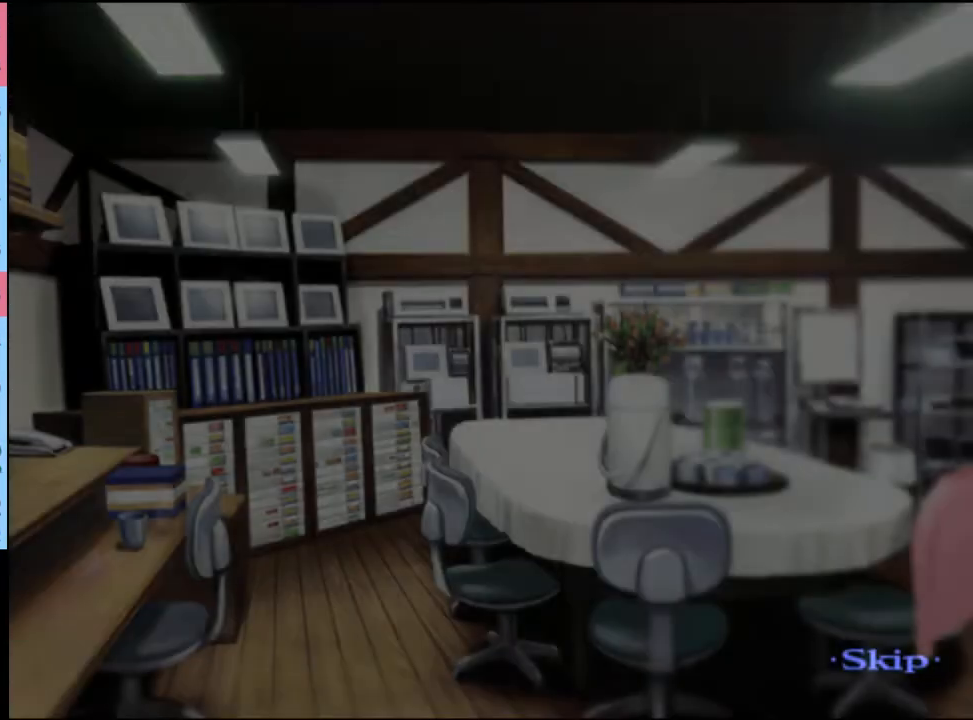
{"keys": [], "mouse": [], "events": []}
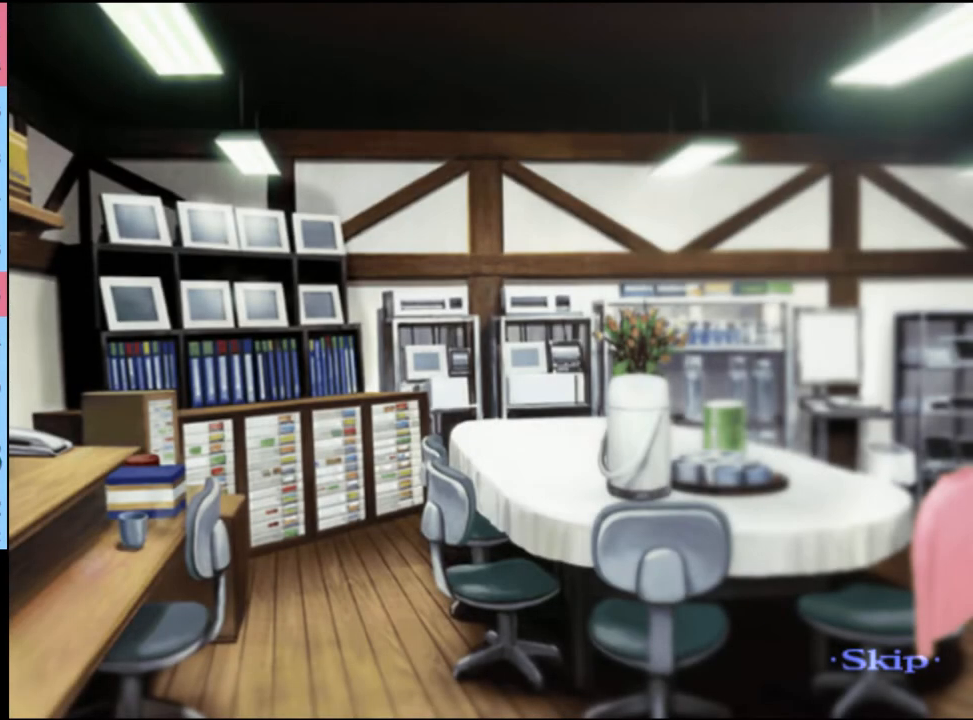
{"keys": [], "mouse": [], "events": []}
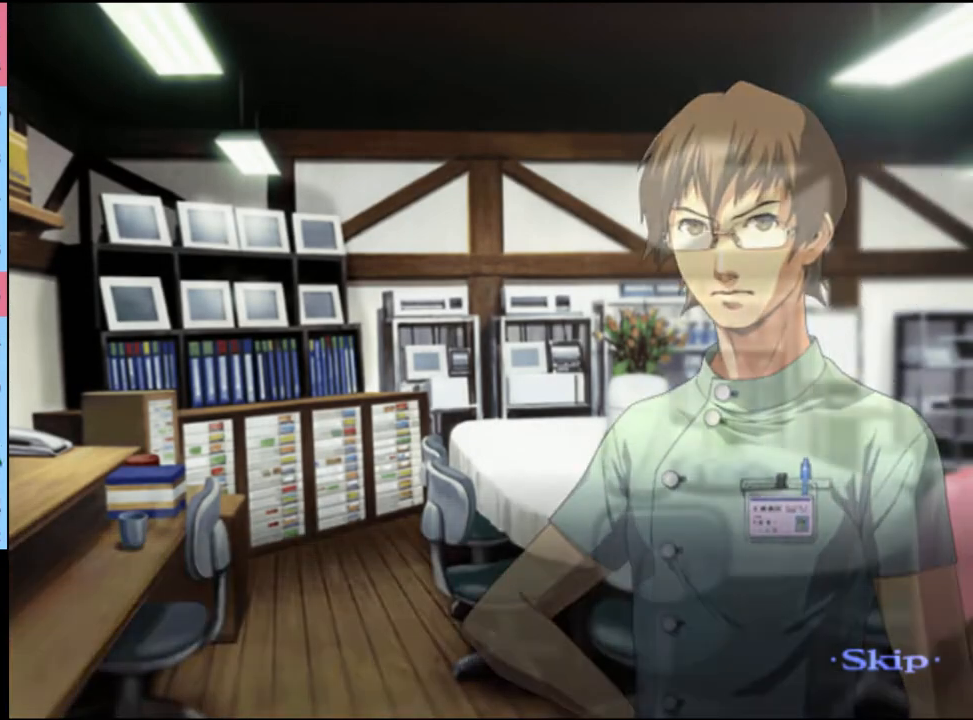
{"keys": [], "mouse": [], "events": []}
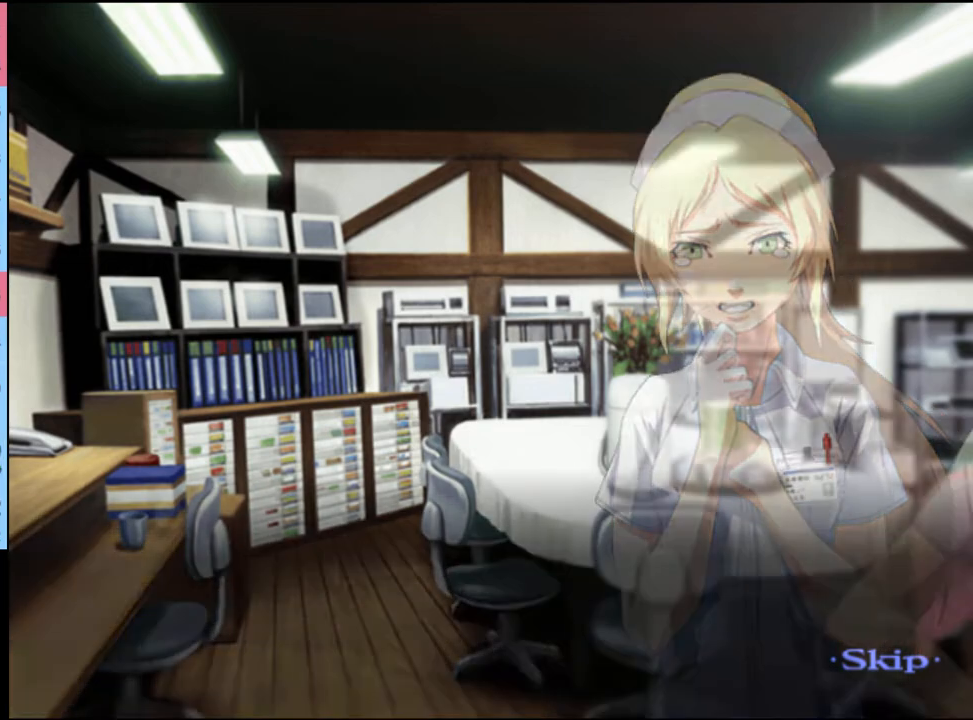
{"keys": [], "mouse": [], "events": []}
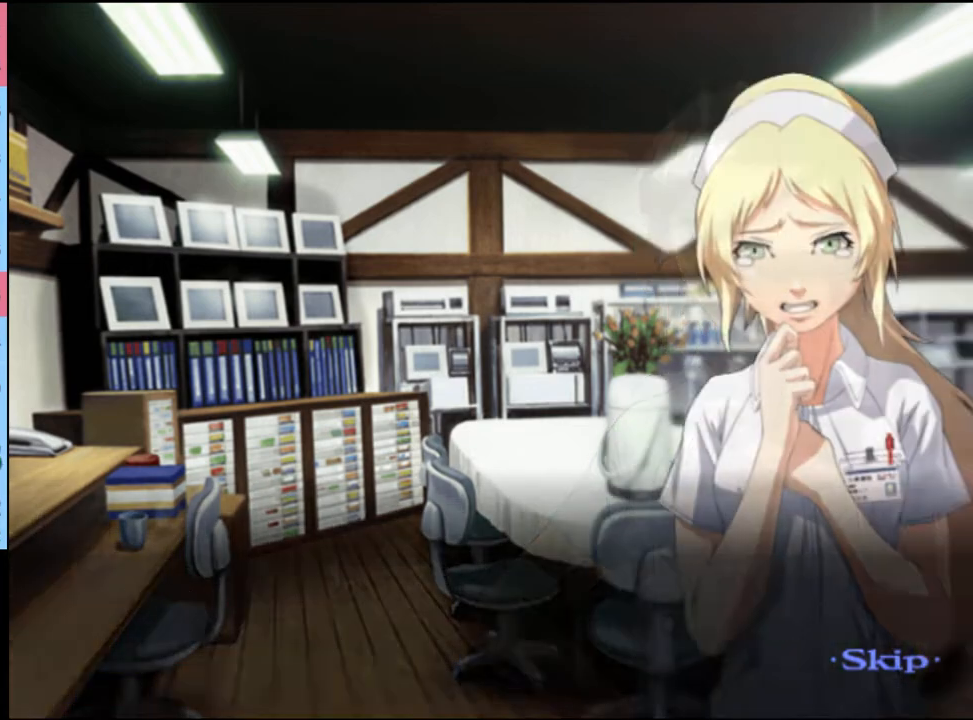
{"keys": [], "mouse": [], "events": [[300, "mouse_left", "down"], [333, "mouse_left", "up"]]}
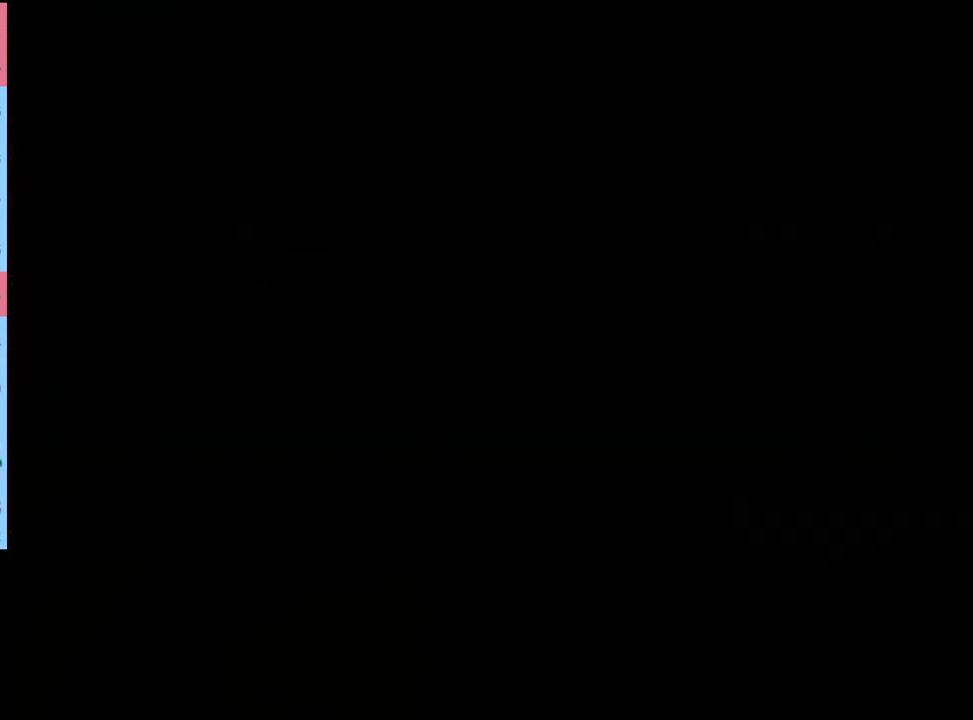
{"keys": [], "mouse": [], "events": [[267, "mouse_left", "down"], [333, "mouse_left", "up"], [400, "mouse_left", "down"], [500, "mouse_left", "up"]]}
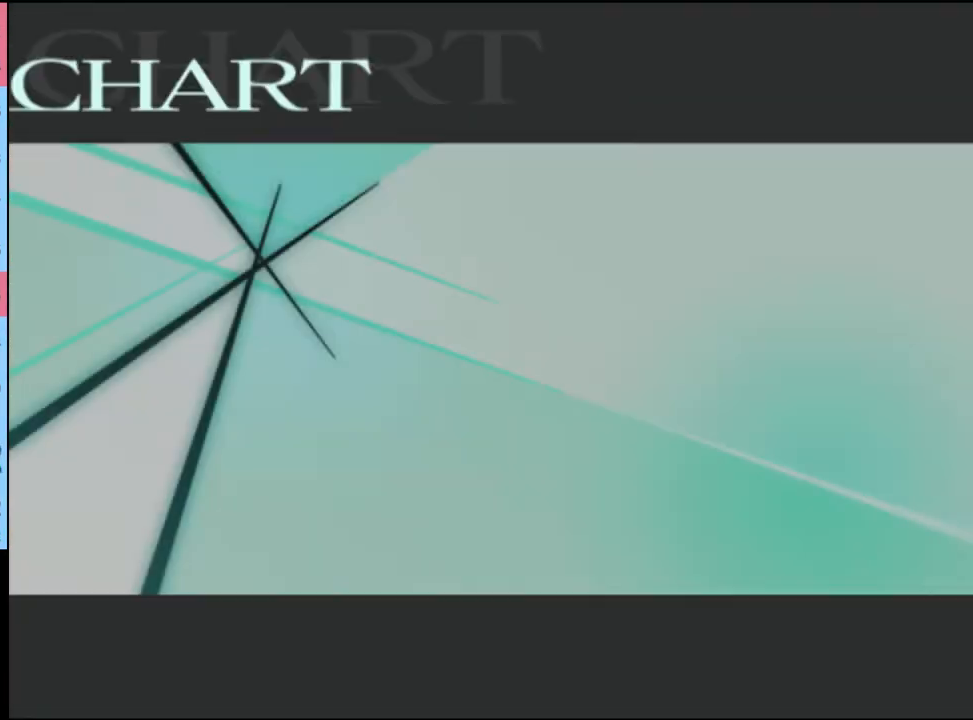
{"keys": [], "mouse": [], "events": [[67, "mouse_left", "down"], [167, "mouse_left", "up"], [233, "mouse_left", "down"], [300, "mouse_left", "up"], [400, "mouse_left", "down"], [467, "mouse_left", "up"]]}
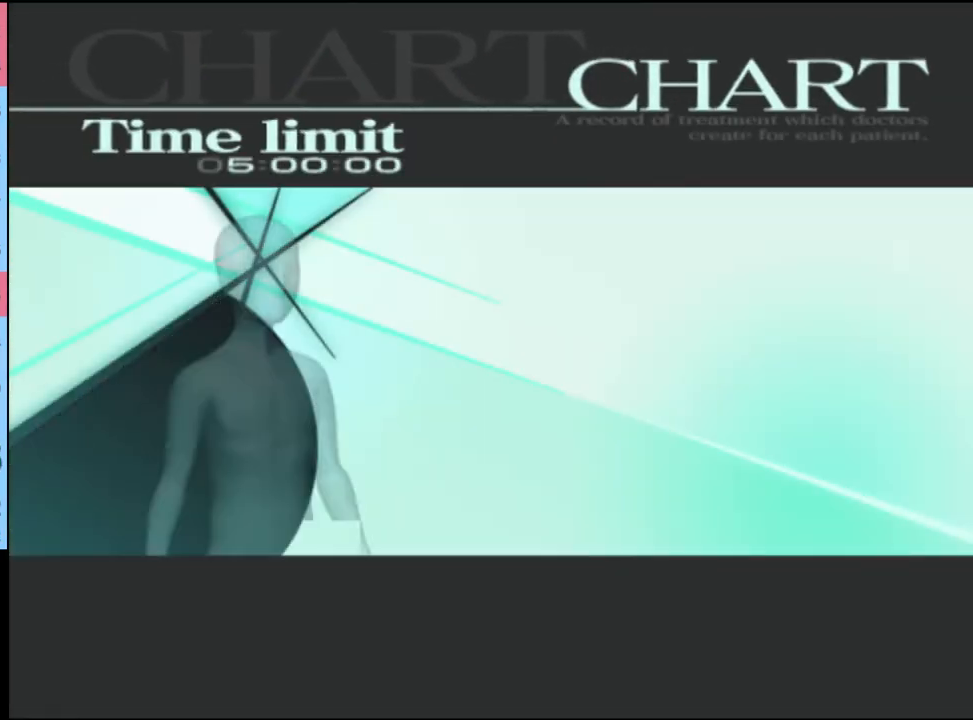
{"keys": [], "mouse": ["left"], "events": [[67, "mouse_left", "down"], [133, "mouse_left", "up"], [200, "mouse_left", "down"], [300, "mouse_left", "up"], [367, "mouse_left", "down"], [433, "mouse_left", "up"], [500, "mouse_left", "down"]]}
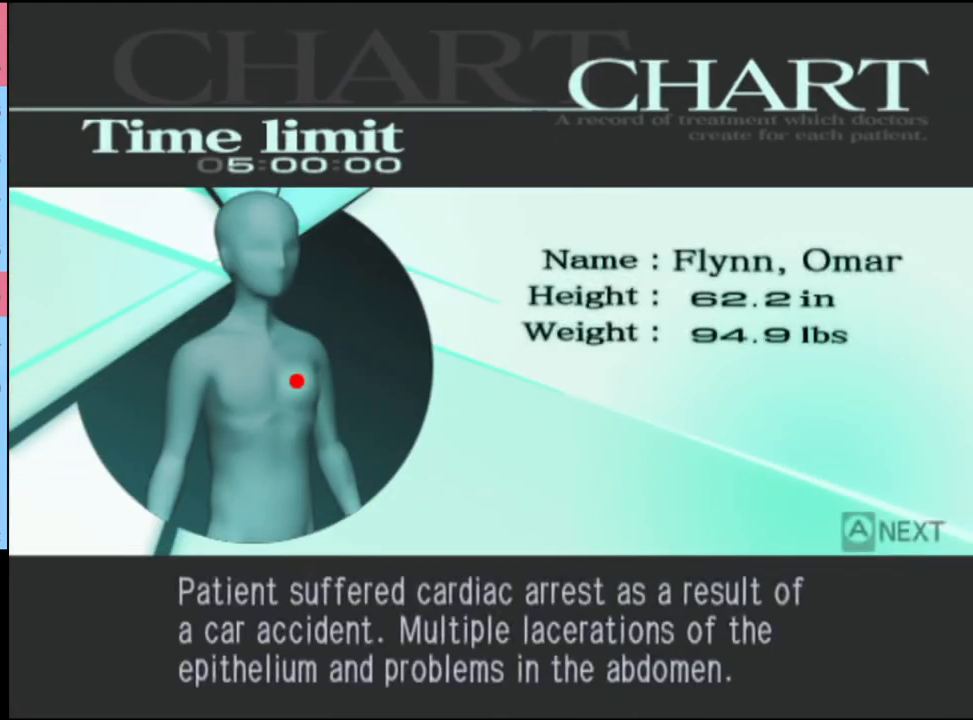
{"keys": [], "mouse": [], "events": [[67, "mouse_left", "up"], [133, "mouse_left", "down"], [233, "mouse_left", "up"], [267, "mouse_left", "down"], [367, "mouse_left", "up"]]}
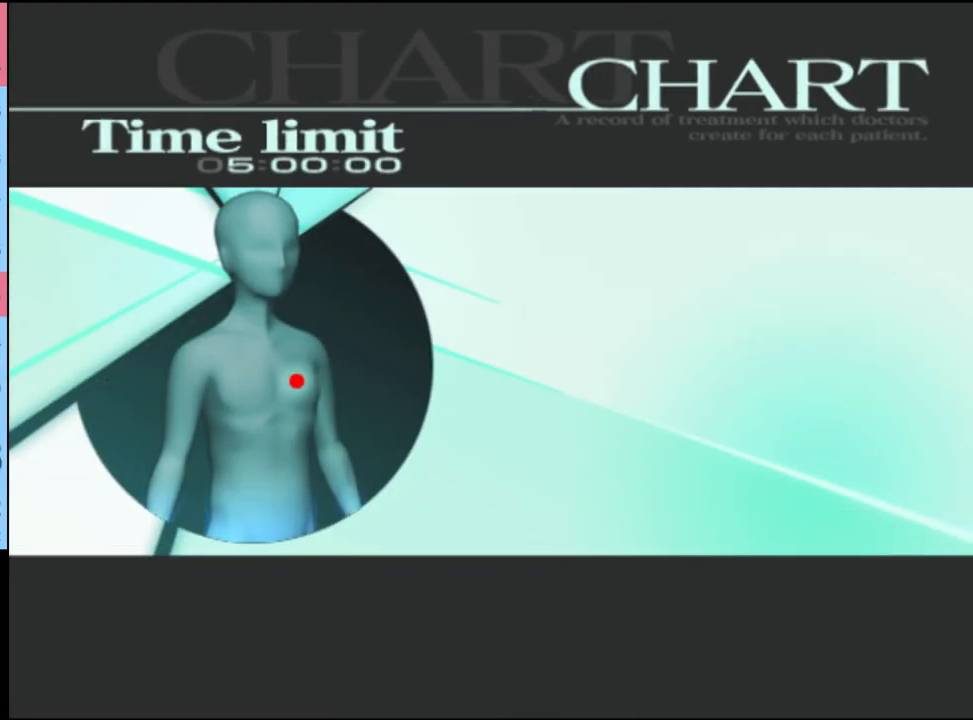
{"keys": [], "mouse": [], "events": [[67, "q", "down"], [133, "q", "up"], [233, "q", "down"], [300, "q", "up"], [367, "q", "down"], [467, "q", "up"]]}
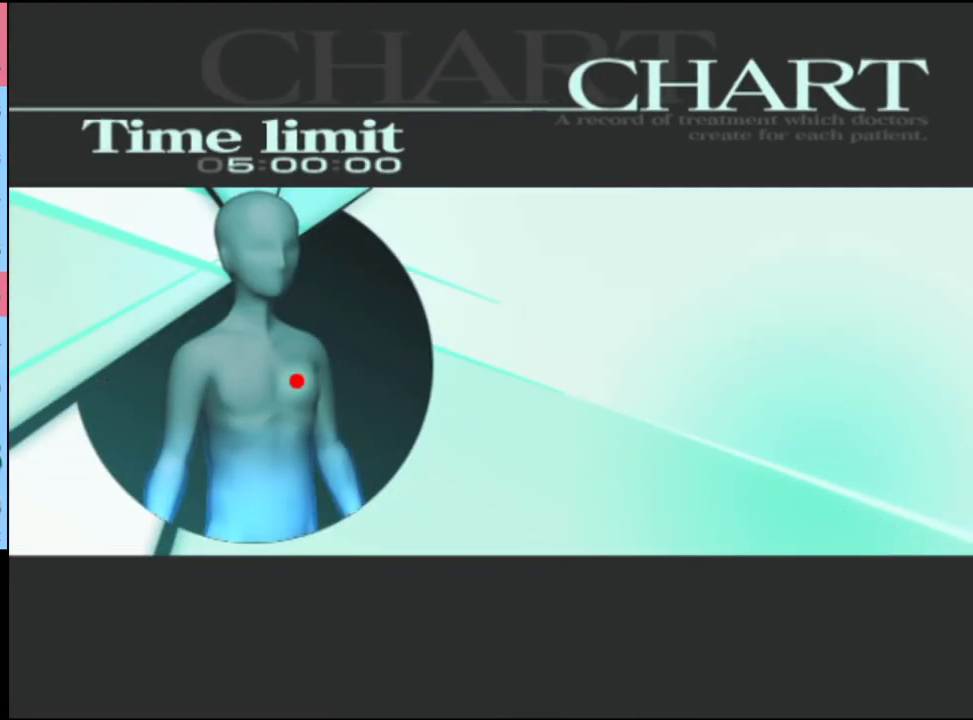
{"keys": [], "mouse": [], "events": [[33, "q", "down"], [133, "q", "up"], [233, "q", "down"], [333, "q", "up"]]}
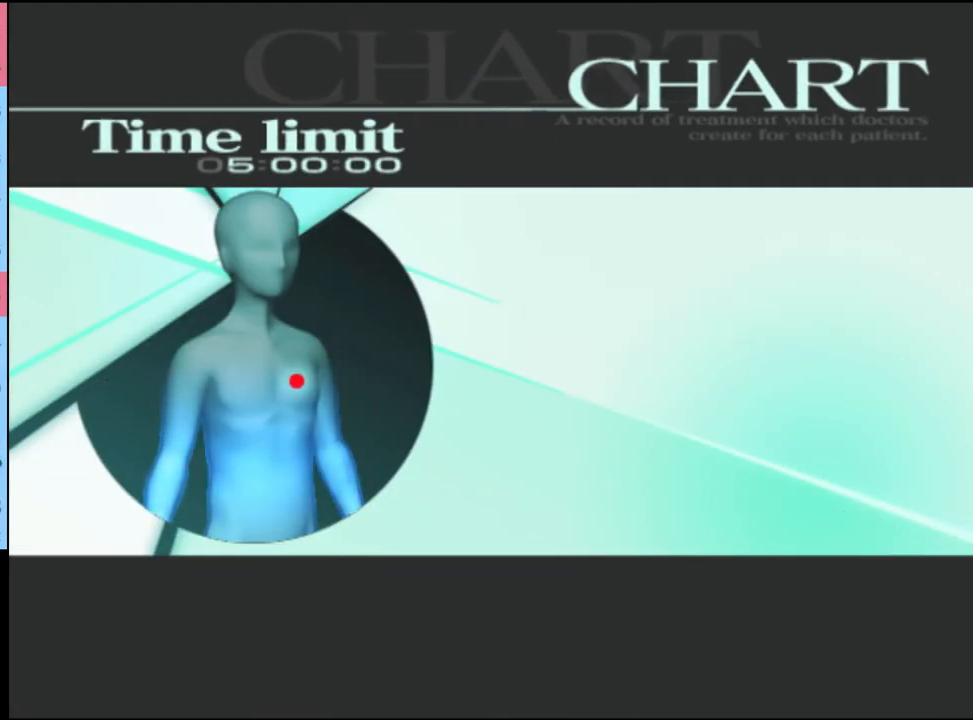
{"keys": [], "mouse": [], "events": [[67, "q", "down"], [167, "q", "up"]]}